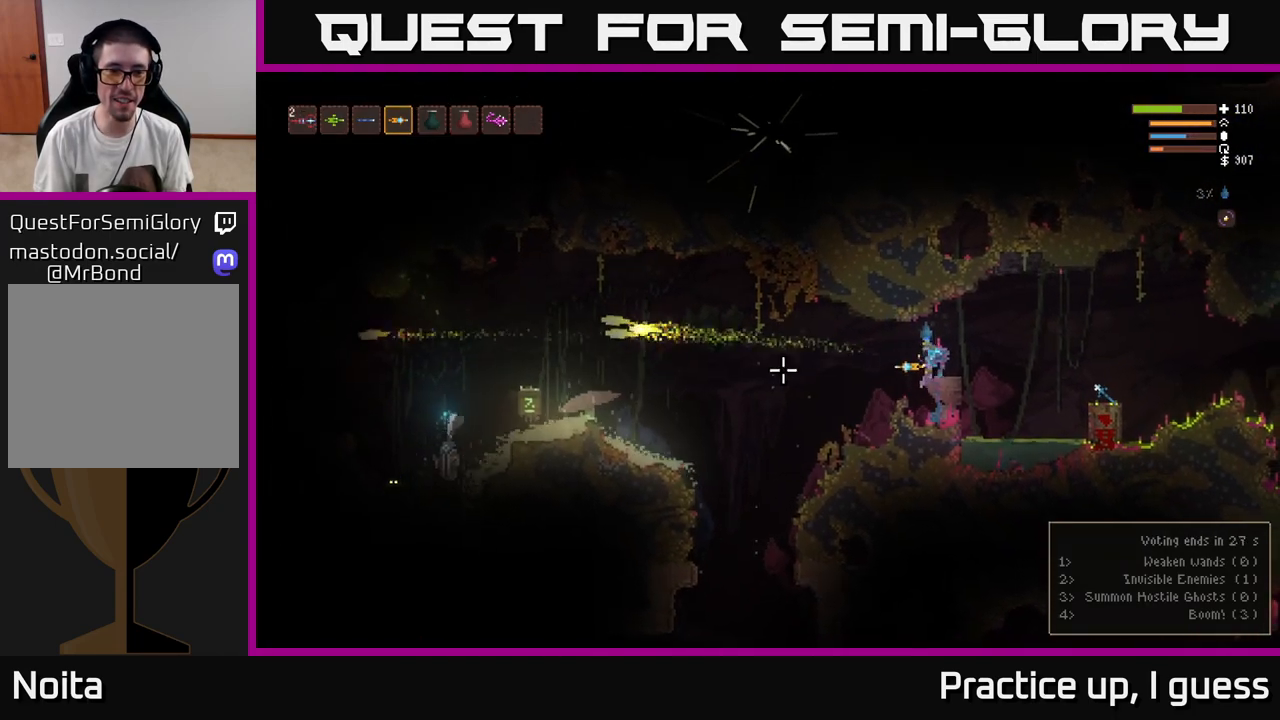
Gameplay with a controller (Xbox layout); each line is a JSON object with the inputs held at the frame after it. "events" lists button and stick changes between this image and that frame as [ms after this image, input, new state], when the widget could be followed in between.
{"buttons": [], "left_stick": "left", "right_stick": "left", "events": [[117, "R2", "up"], [150, "L2", "down"], [317, "L2", "up"]]}
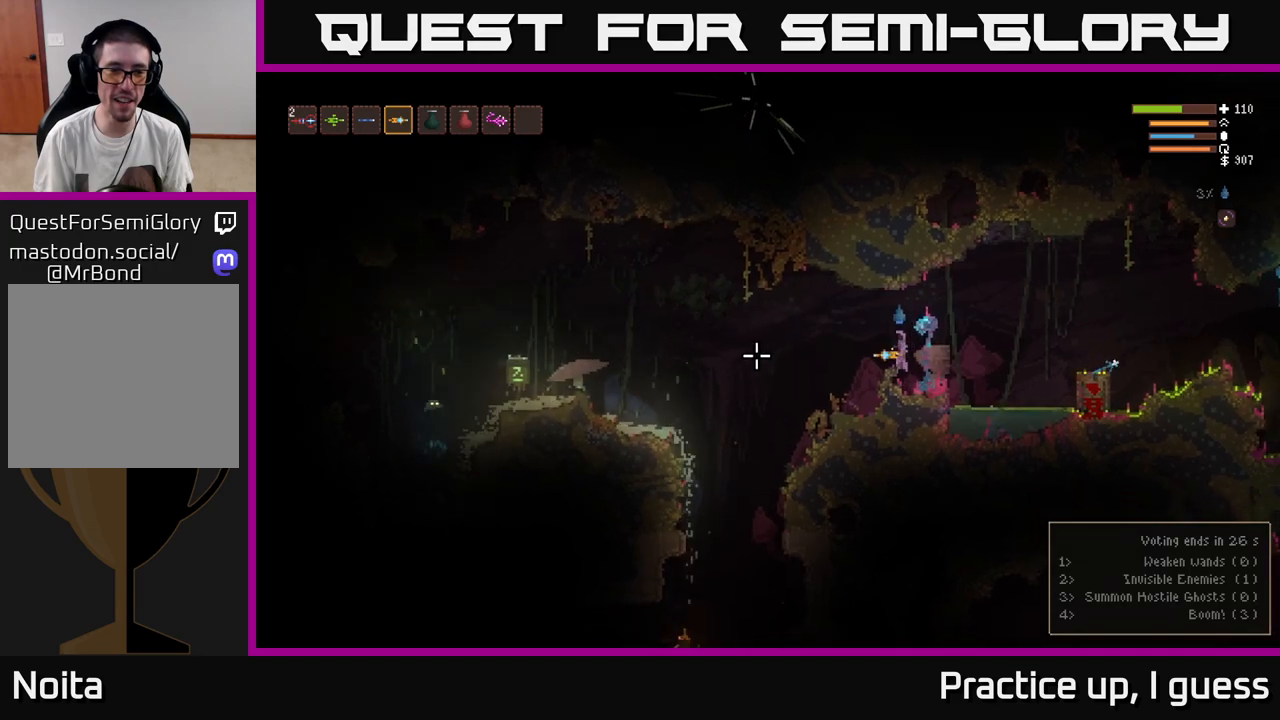
{"buttons": [], "left_stick": "center", "right_stick": "left", "events": [[117, "L2", "down"], [233, "left_stick", "up-left"], [383, "L2", "up"], [417, "left_stick", "center"]]}
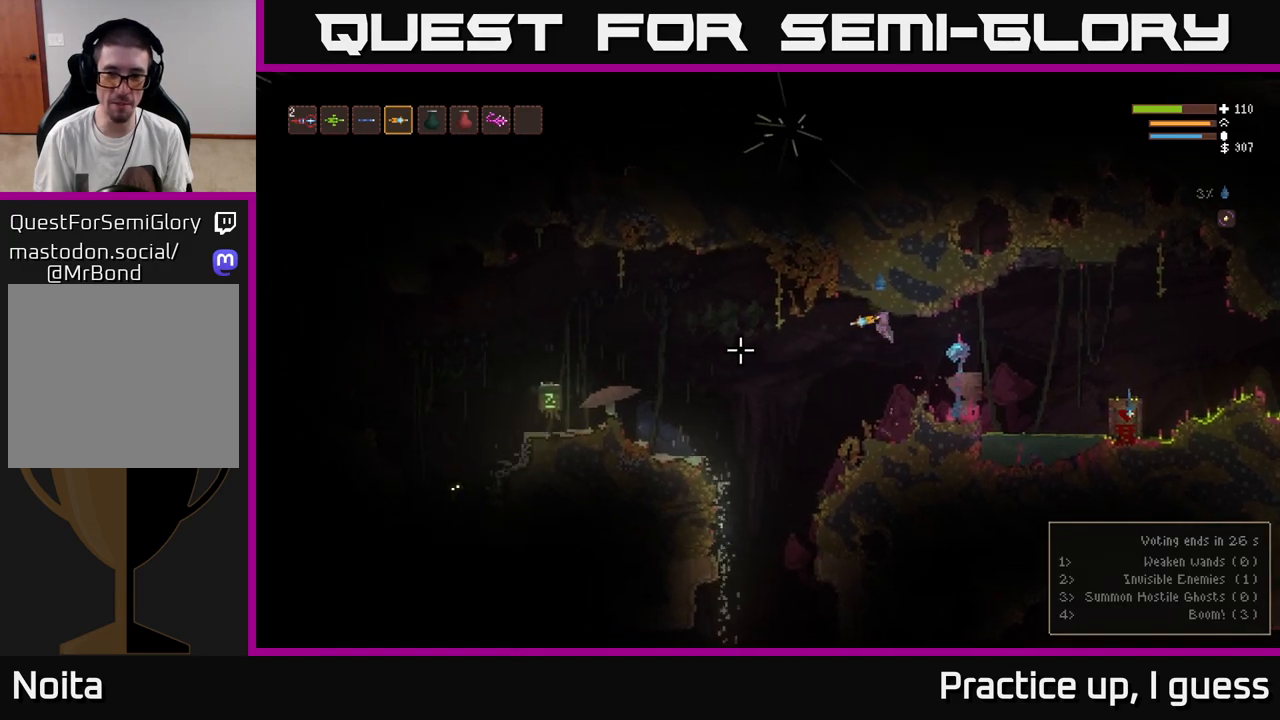
{"buttons": [], "left_stick": "left", "right_stick": "down-left", "events": [[50, "right_stick", "down-left"], [117, "left_stick", "left"]]}
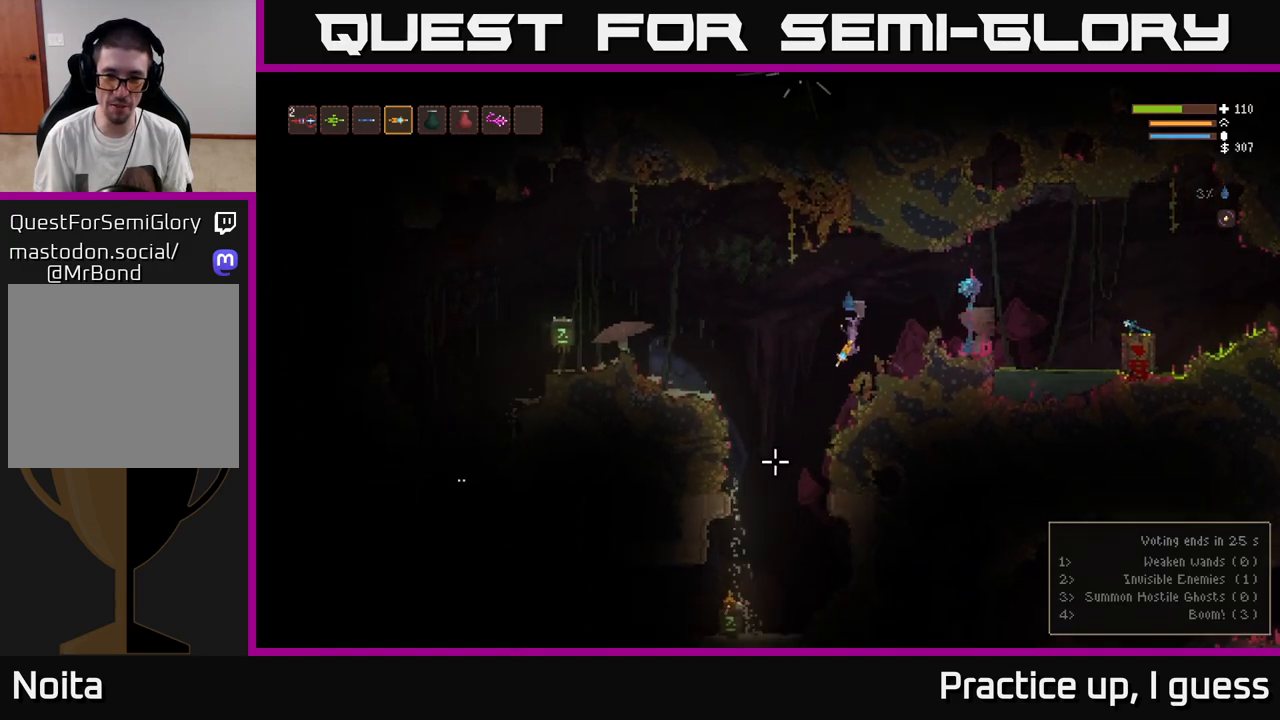
{"buttons": [], "left_stick": "center", "right_stick": "down-left", "events": [[200, "L2", "down"], [267, "R2", "down"], [283, "left_stick", "center"], [367, "L2", "up"], [417, "R2", "up"]]}
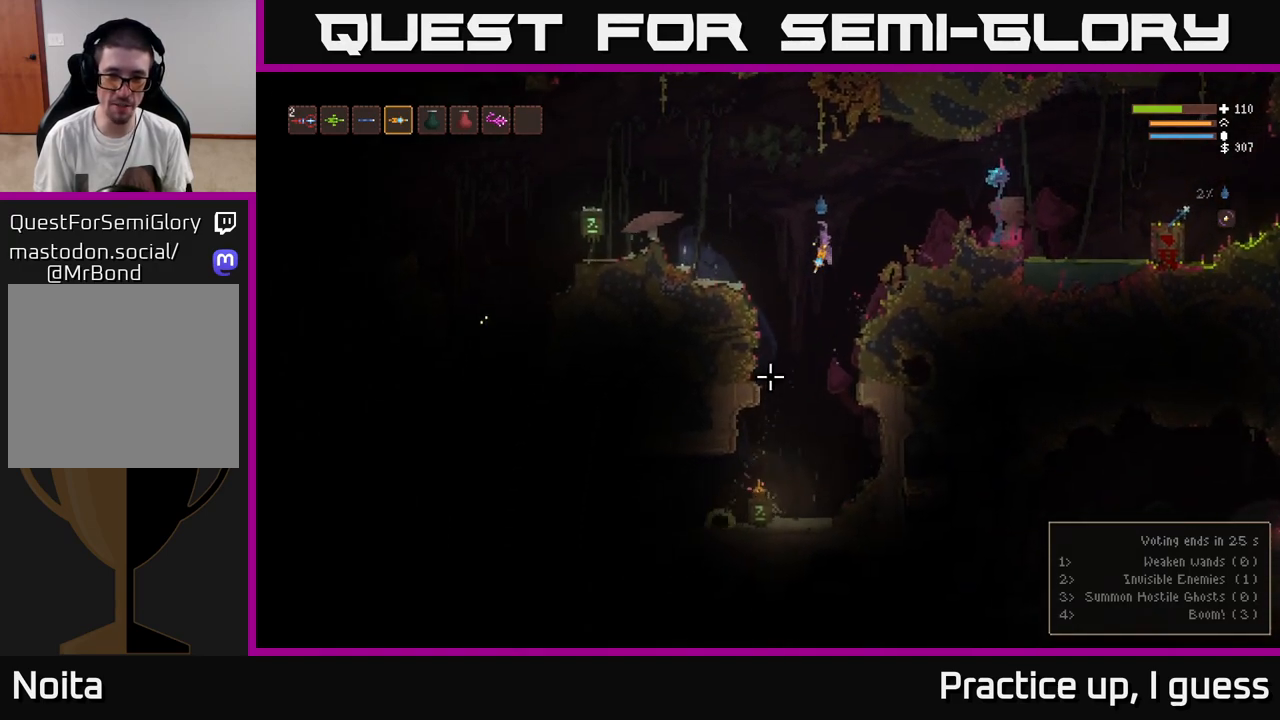
{"buttons": ["L2"], "left_stick": "left", "right_stick": "down-left", "events": [[167, "left_stick", "left"], [350, "L2", "down"], [367, "left_stick", "center"], [433, "left_stick", "left"]]}
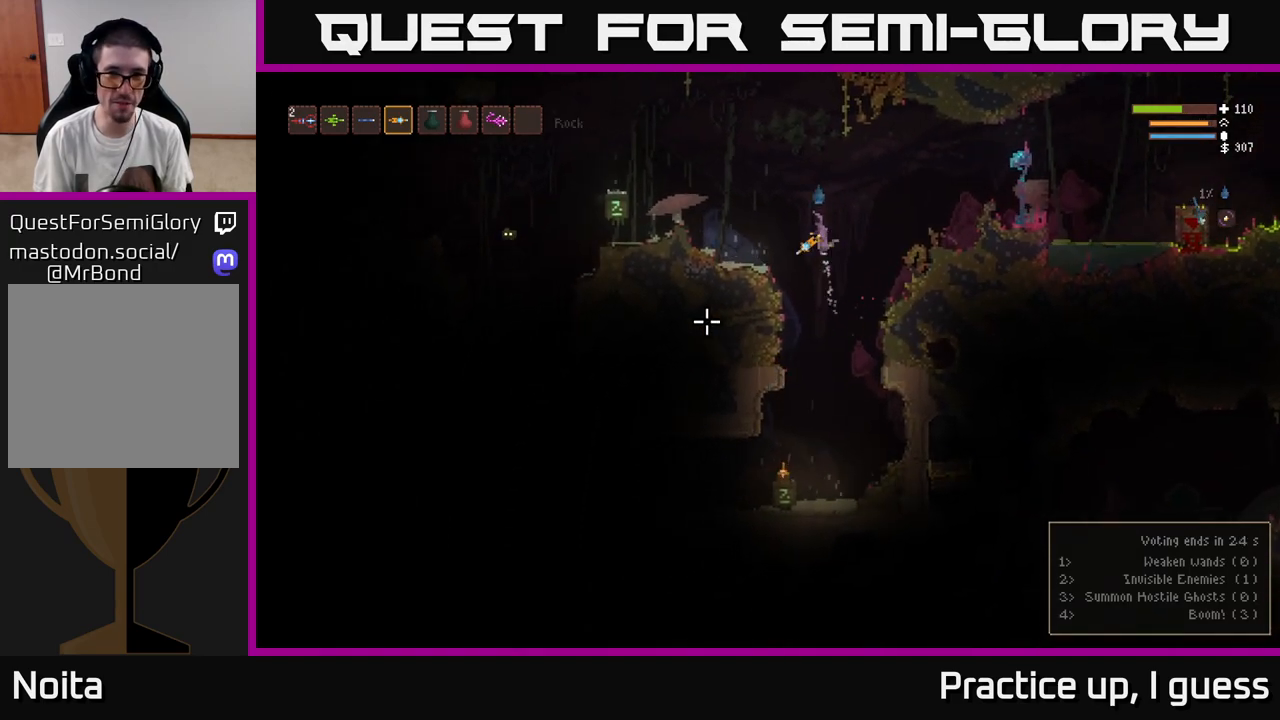
{"buttons": ["L2", "R2"], "left_stick": "left", "right_stick": "left", "events": [[67, "right_stick", "left"], [400, "L2", "up"], [500, "L2", "down"], [500, "R2", "down"]]}
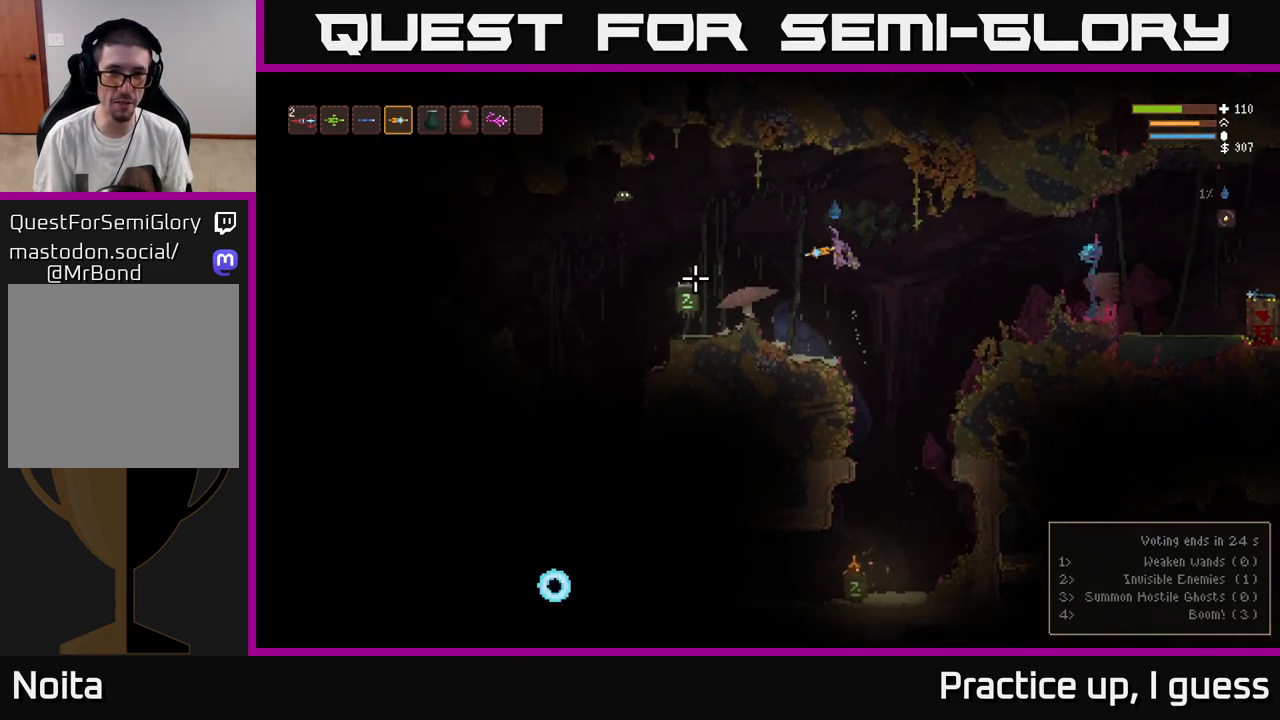
{"buttons": ["R2"], "left_stick": "right", "right_stick": "down-left", "events": [[83, "left_stick", "center"], [183, "L2", "up"], [200, "left_stick", "right"], [367, "right_stick", "down-left"]]}
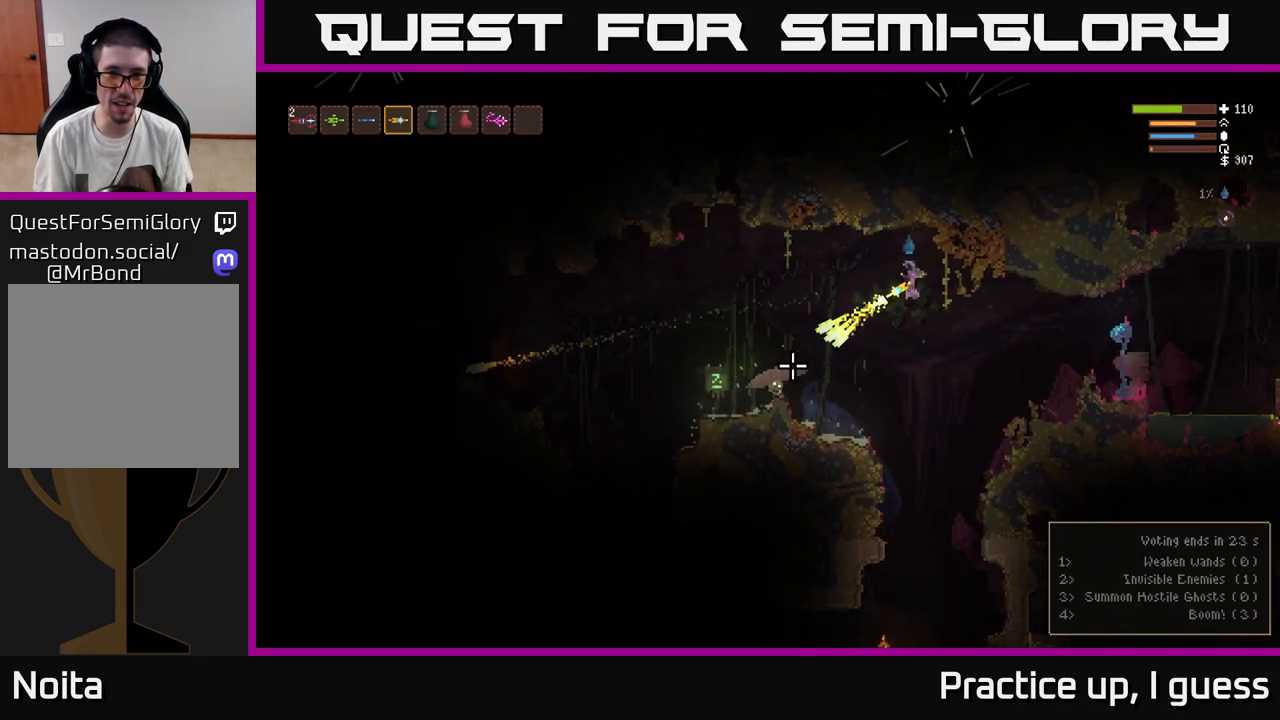
{"buttons": ["R2"], "left_stick": "center", "right_stick": "down-left", "events": [[50, "L2", "down"], [233, "L2", "up"], [400, "left_stick", "center"]]}
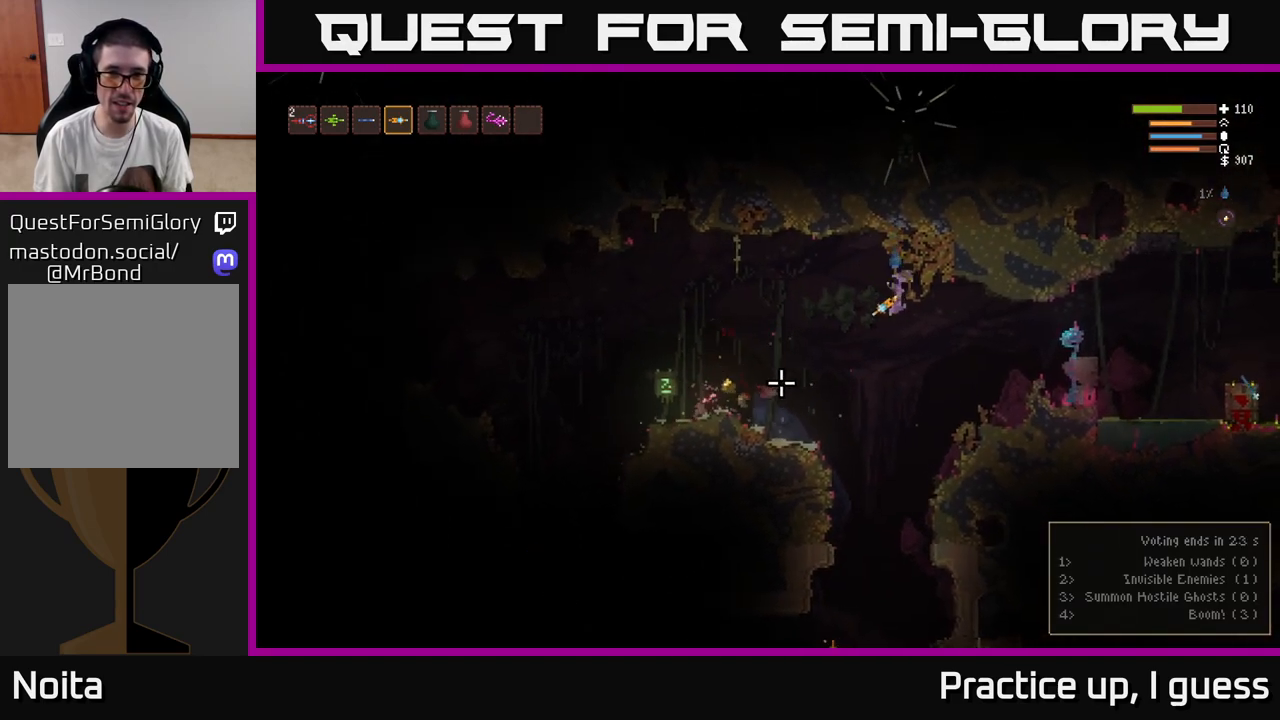
{"buttons": [], "left_stick": "left", "right_stick": "left", "events": [[67, "left_stick", "right"], [117, "R2", "up"], [233, "right_stick", "left"], [283, "L2", "down"], [400, "L2", "up"], [417, "left_stick", "left"]]}
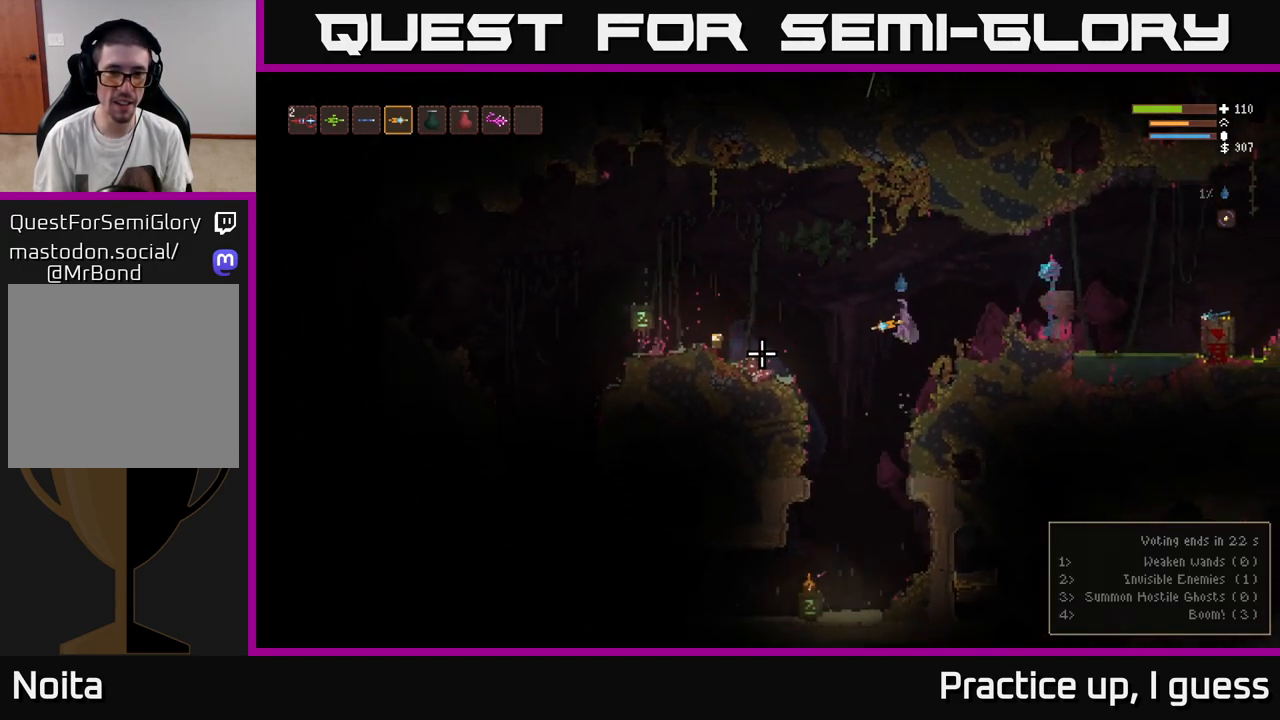
{"buttons": [], "left_stick": "left", "right_stick": "left", "events": [[300, "L2", "down"], [500, "L2", "up"]]}
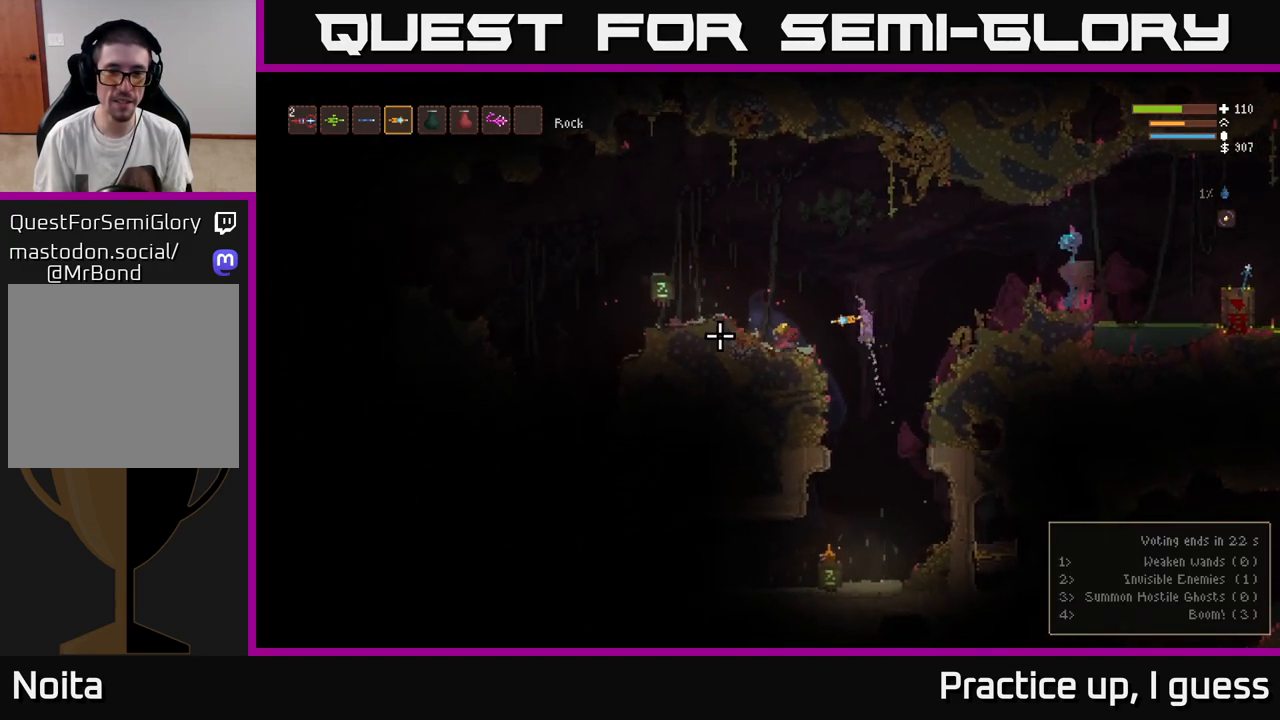
{"buttons": [], "left_stick": "left", "right_stick": "left", "events": []}
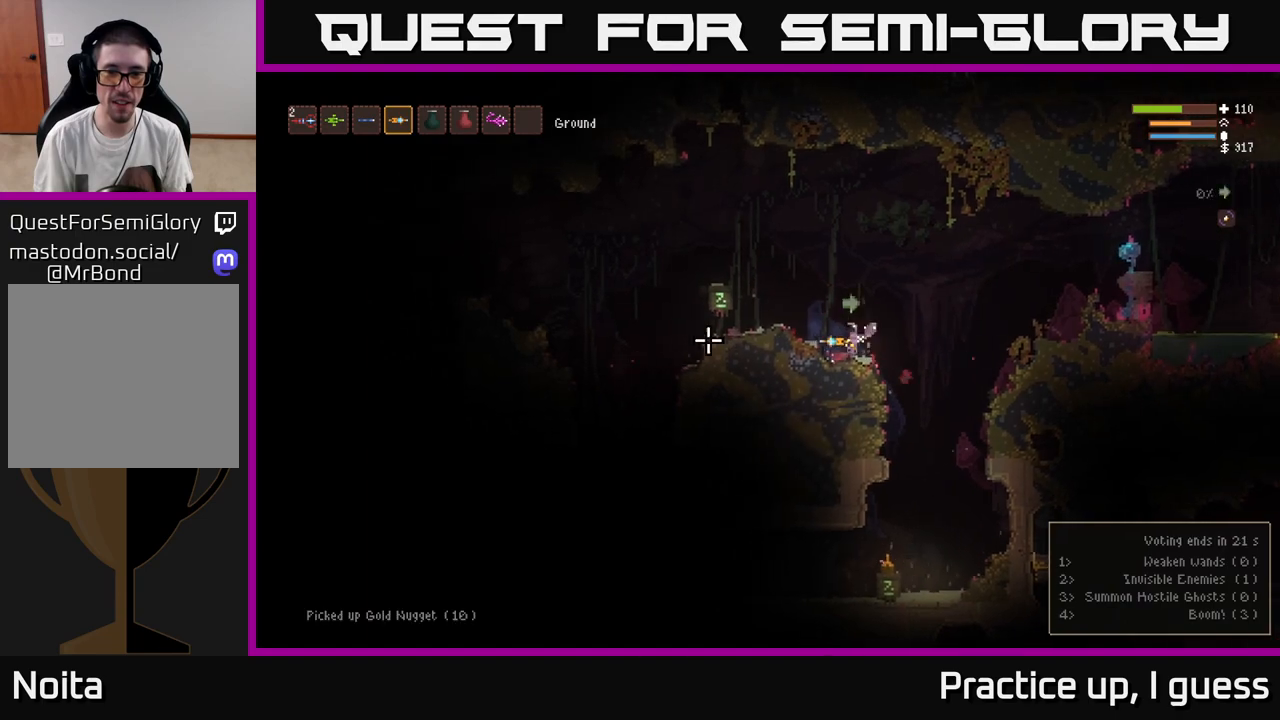
{"buttons": [], "left_stick": "left", "right_stick": "left", "events": [[50, "L2", "down"], [433, "L2", "up"]]}
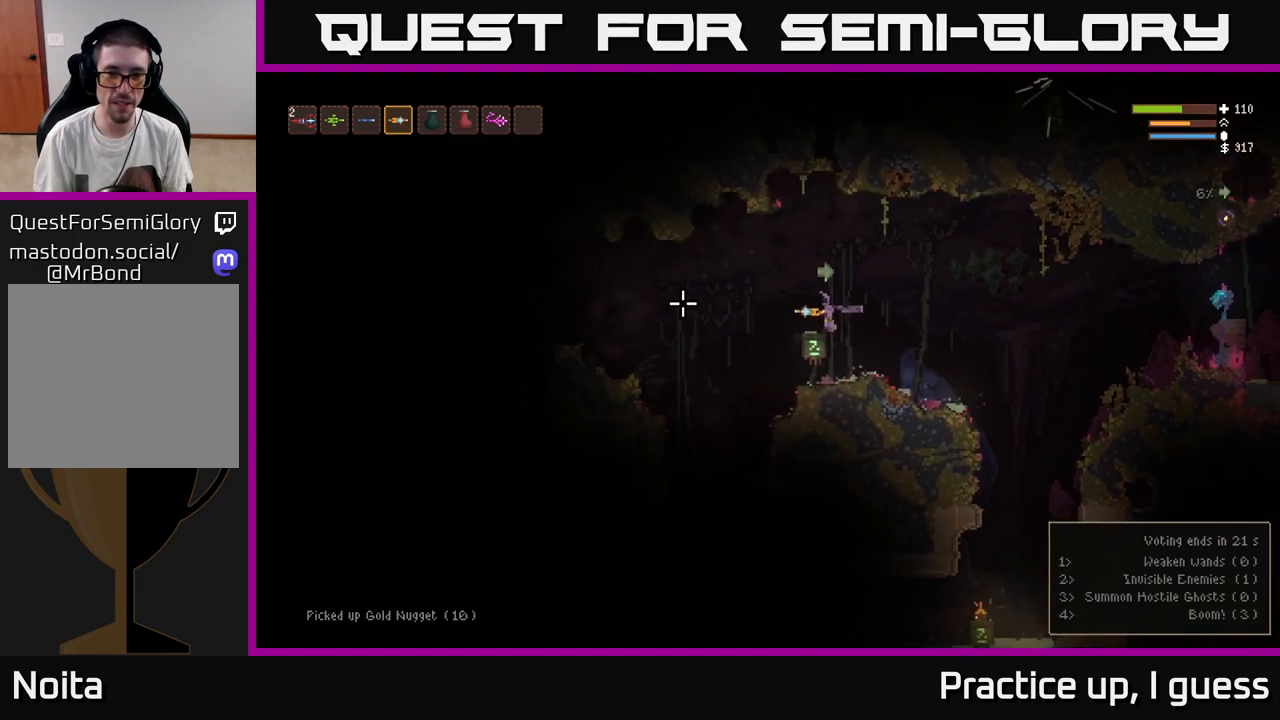
{"buttons": [], "left_stick": "center", "right_stick": "down", "events": [[267, "right_stick", "down-left"], [417, "right_stick", "down"], [483, "left_stick", "center"]]}
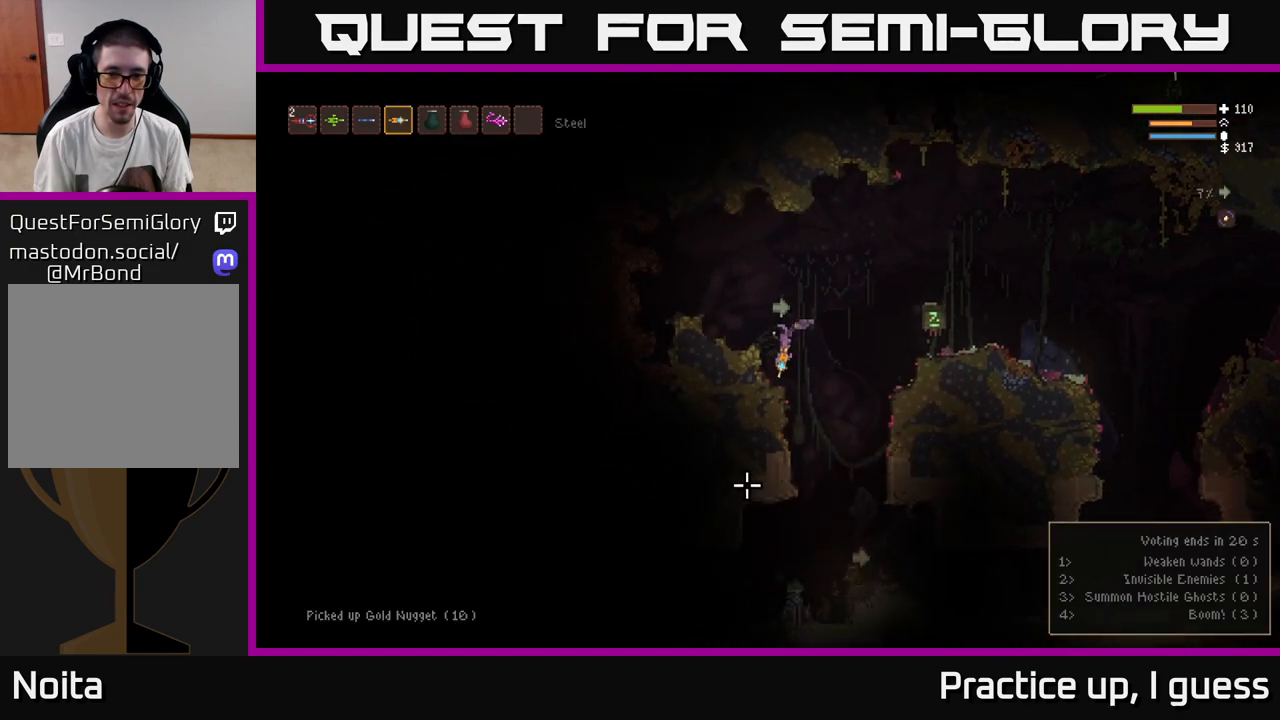
{"buttons": [], "left_stick": "right", "right_stick": "down", "events": [[100, "left_stick", "right"], [117, "L2", "down"], [283, "L2", "up"], [317, "left_stick", "center"], [483, "left_stick", "right"]]}
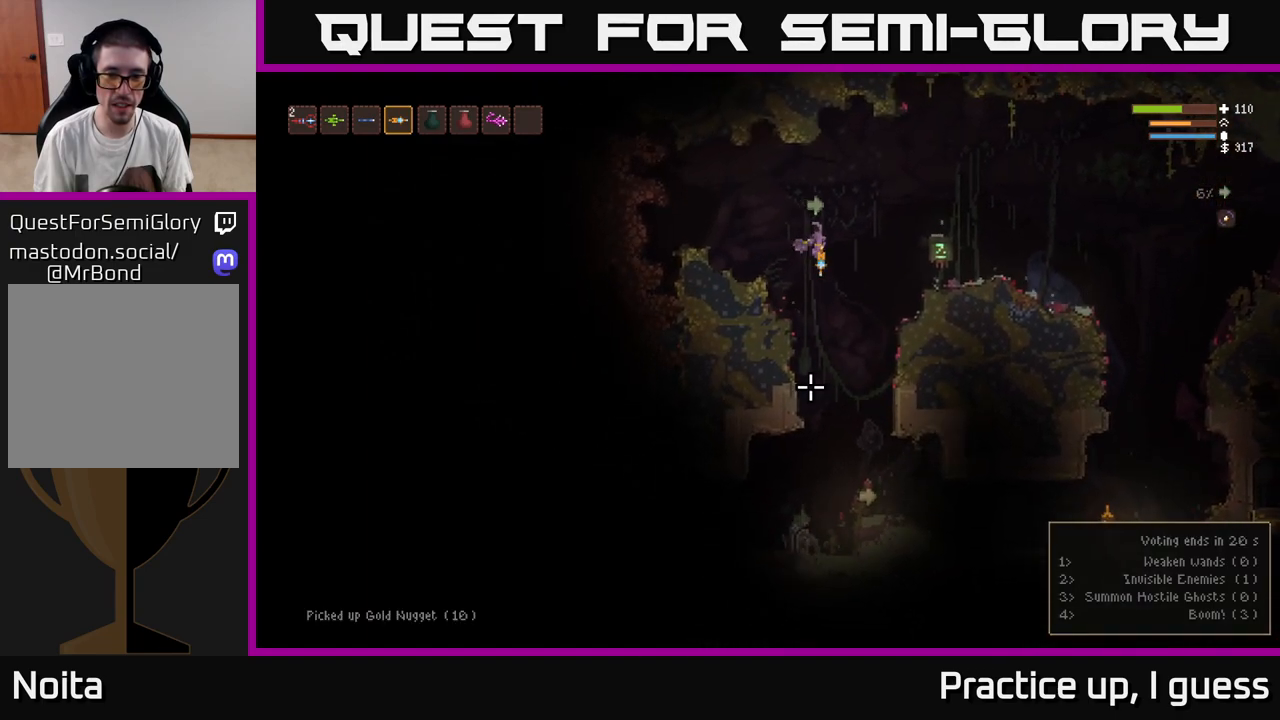
{"buttons": ["L2", "R2"], "left_stick": "center", "right_stick": "down", "events": [[217, "left_stick", "center"], [233, "R2", "down"], [367, "L2", "down"]]}
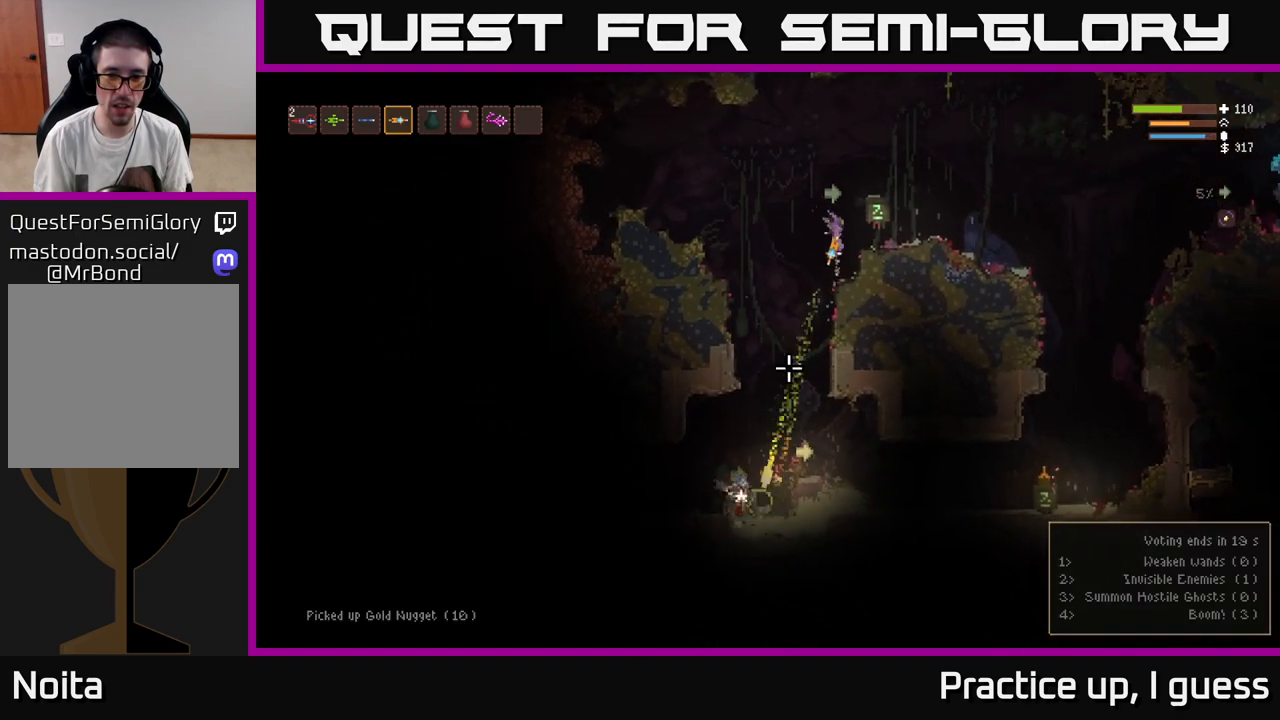
{"buttons": ["L2"], "left_stick": "left", "right_stick": "down", "events": [[17, "left_stick", "left"], [500, "R2", "up"]]}
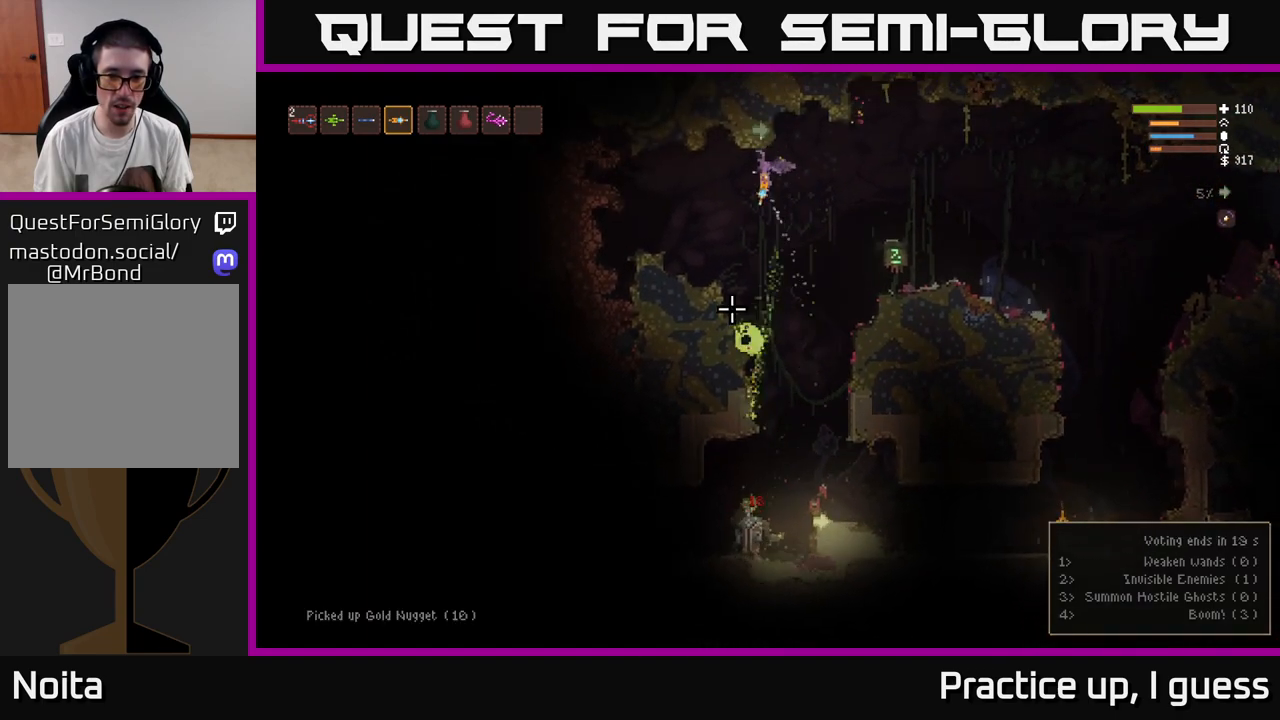
{"buttons": [], "left_stick": "center", "right_stick": "center", "events": [[50, "L2", "up"], [300, "left_stick", "center"], [383, "right_stick", "center"]]}
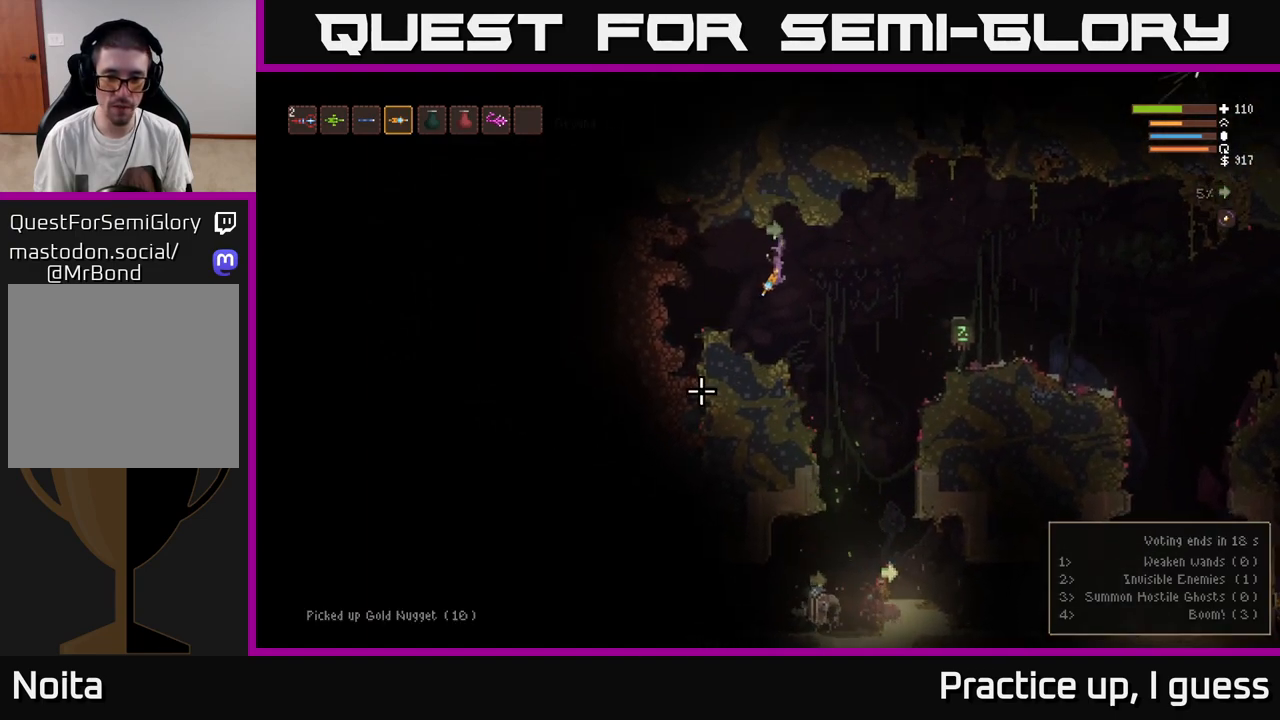
{"buttons": [], "left_stick": "right", "right_stick": "down", "events": [[150, "right_stick", "down"], [483, "left_stick", "right"]]}
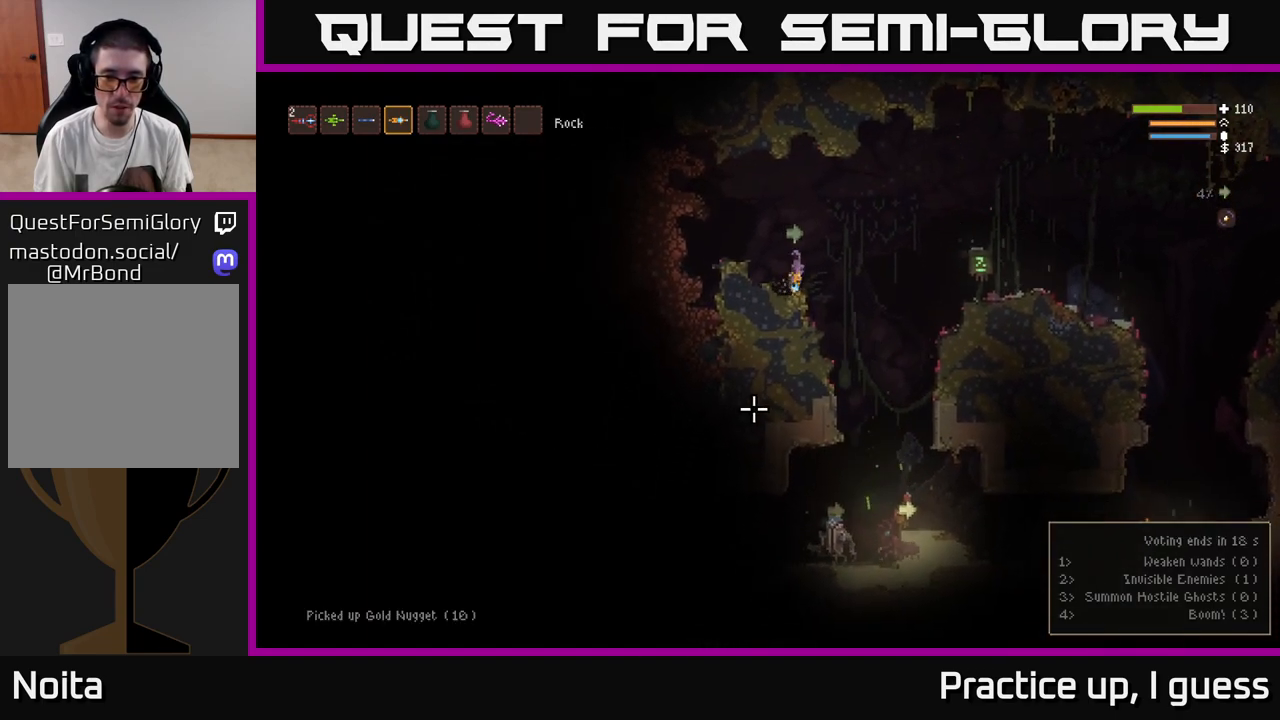
{"buttons": ["L2", "R2"], "left_stick": "right", "right_stick": "down", "events": [[33, "L2", "down"], [100, "L2", "up"], [400, "L2", "down"], [400, "R2", "down"]]}
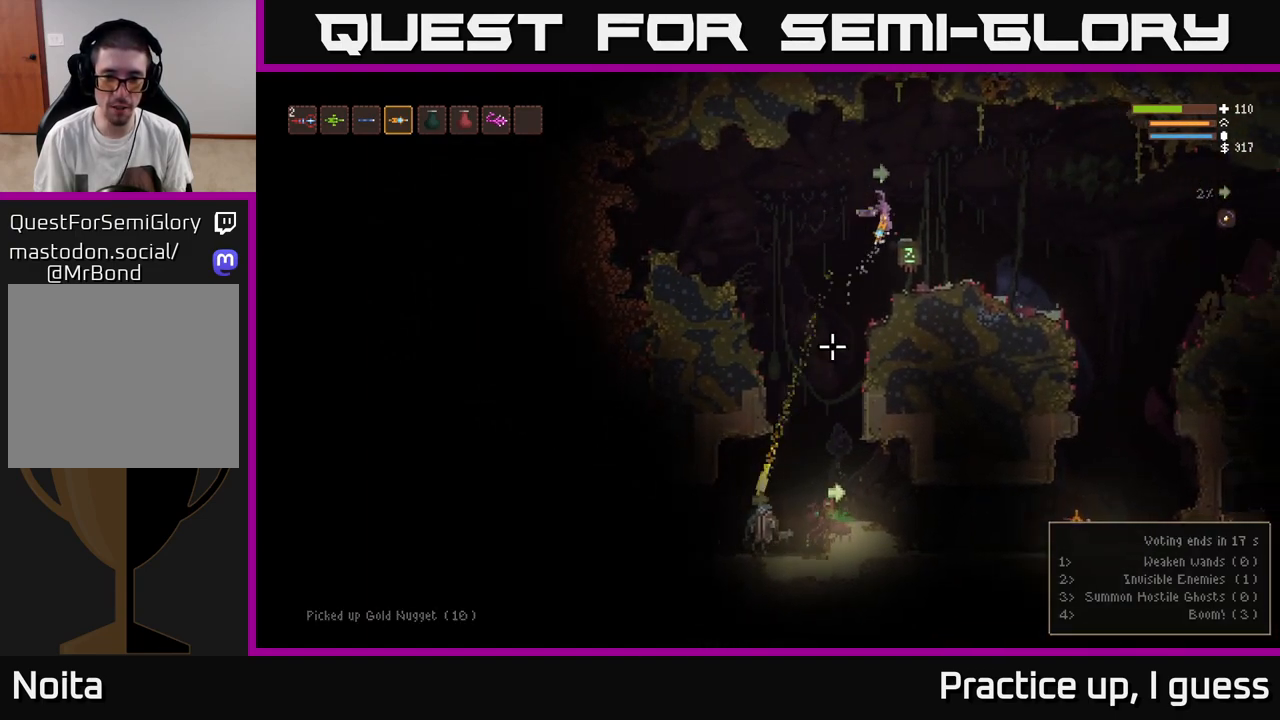
{"buttons": [], "left_stick": "right", "right_stick": "down-left", "events": [[200, "L2", "up"], [233, "right_stick", "down-left"], [317, "R2", "up"]]}
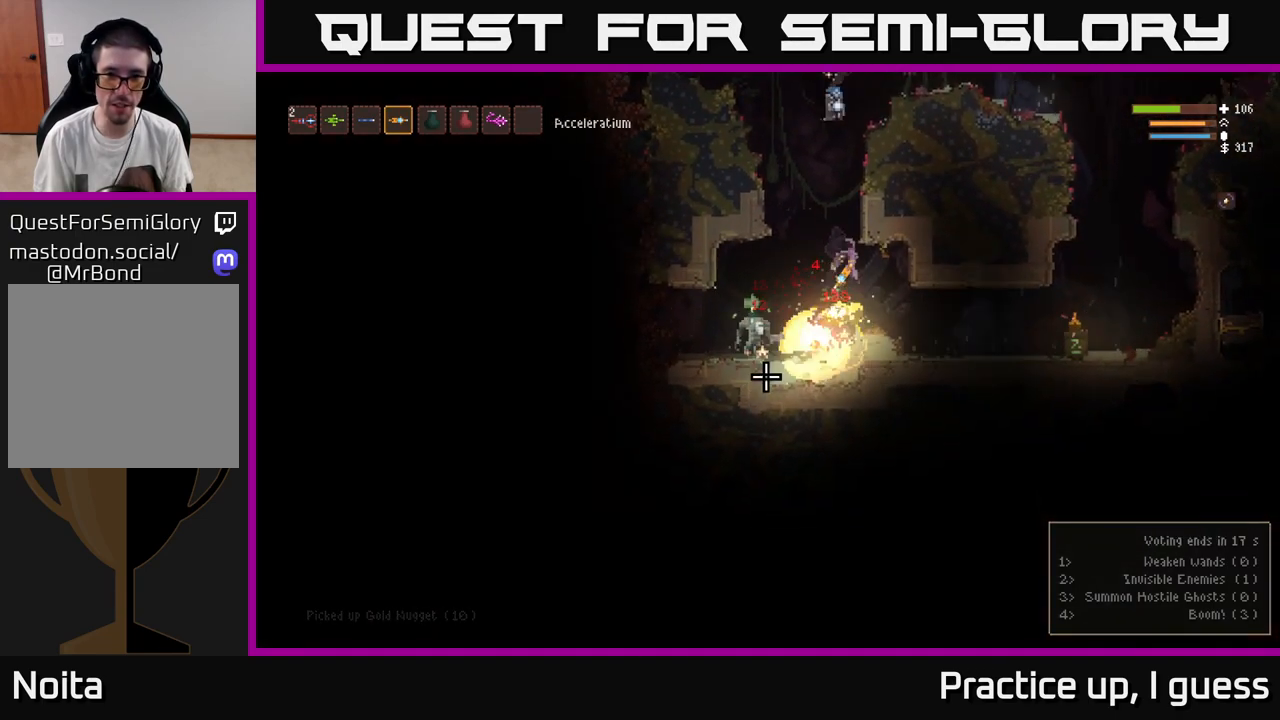
{"buttons": ["L2", "R2"], "left_stick": "up-left", "right_stick": "down-left", "events": [[17, "L2", "down"], [17, "left_stick", "up-left"], [183, "right_stick", "center"], [300, "right_stick", "down-left"], [467, "R2", "down"]]}
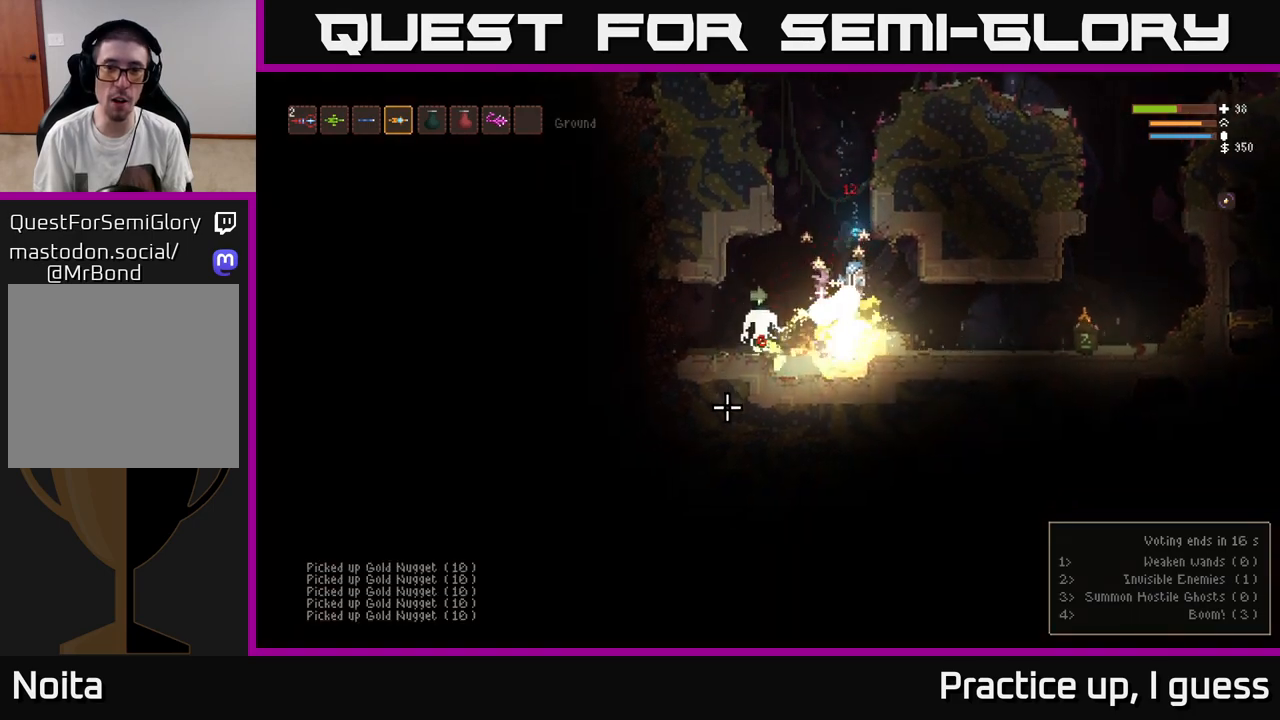
{"buttons": ["L2"], "left_stick": "center", "right_stick": "down-left", "events": [[100, "R2", "up"], [167, "R2", "down"], [200, "left_stick", "up-right"], [250, "left_stick", "right"], [367, "left_stick", "up-left"], [400, "R2", "up"], [500, "left_stick", "center"]]}
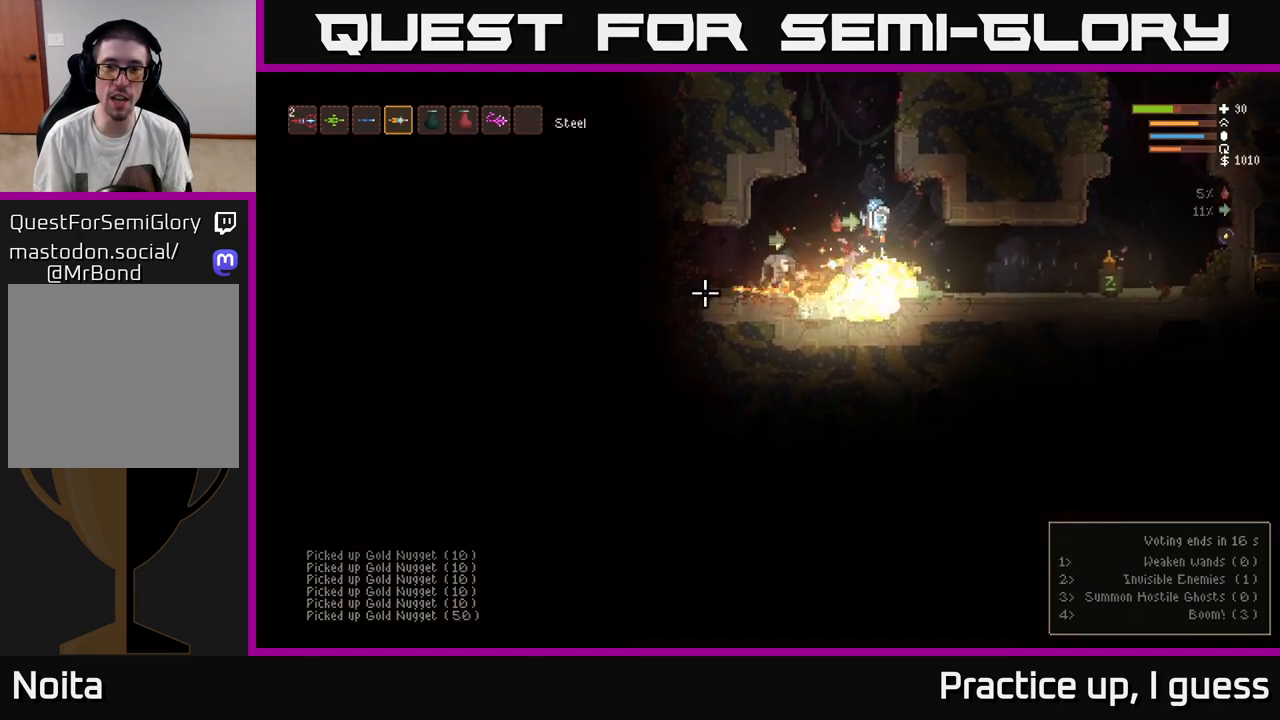
{"buttons": ["L2"], "left_stick": "up-left", "right_stick": "left", "events": [[67, "left_stick", "right"], [67, "right_stick", "up-left"], [83, "R2", "down"], [150, "left_stick", "up-left"], [317, "R2", "up"], [350, "left_stick", "up-right"], [417, "left_stick", "center"], [450, "right_stick", "left"], [467, "left_stick", "up-left"]]}
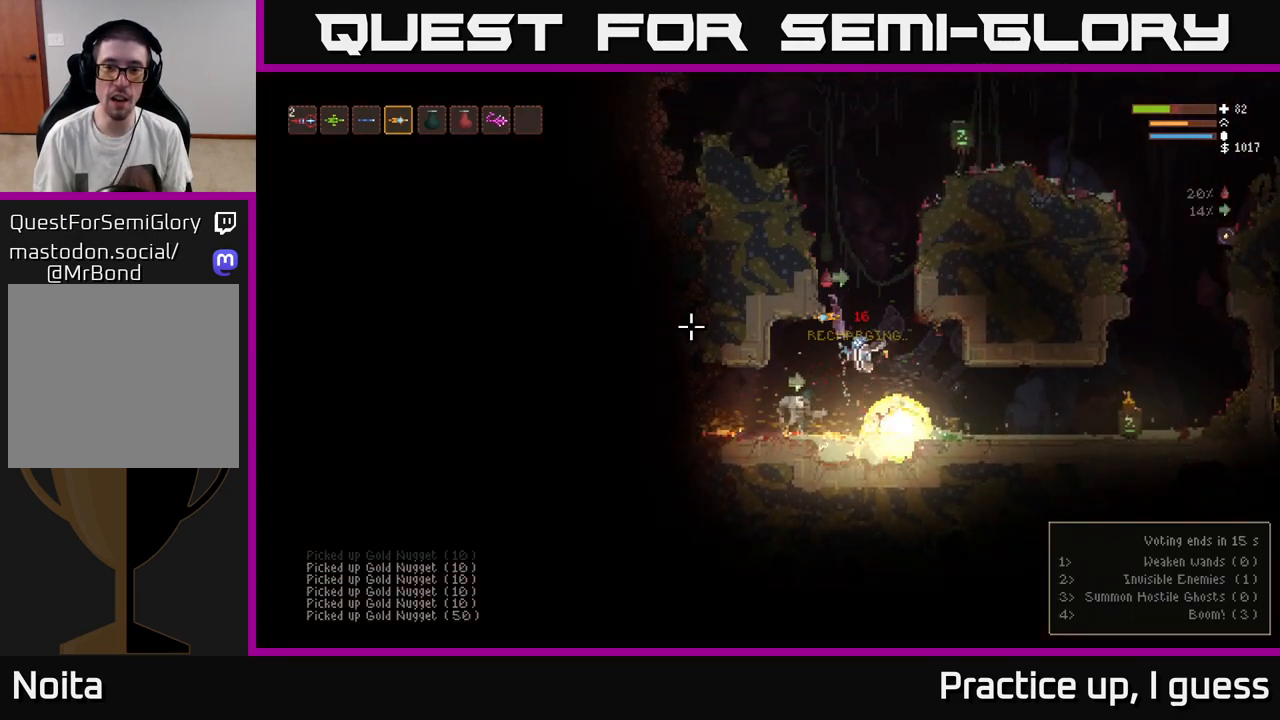
{"buttons": ["L2"], "left_stick": "up-left", "right_stick": "down", "events": [[33, "left_stick", "center"], [33, "right_stick", "down-left"], [100, "left_stick", "right"], [350, "left_stick", "up-left"], [350, "right_stick", "down"]]}
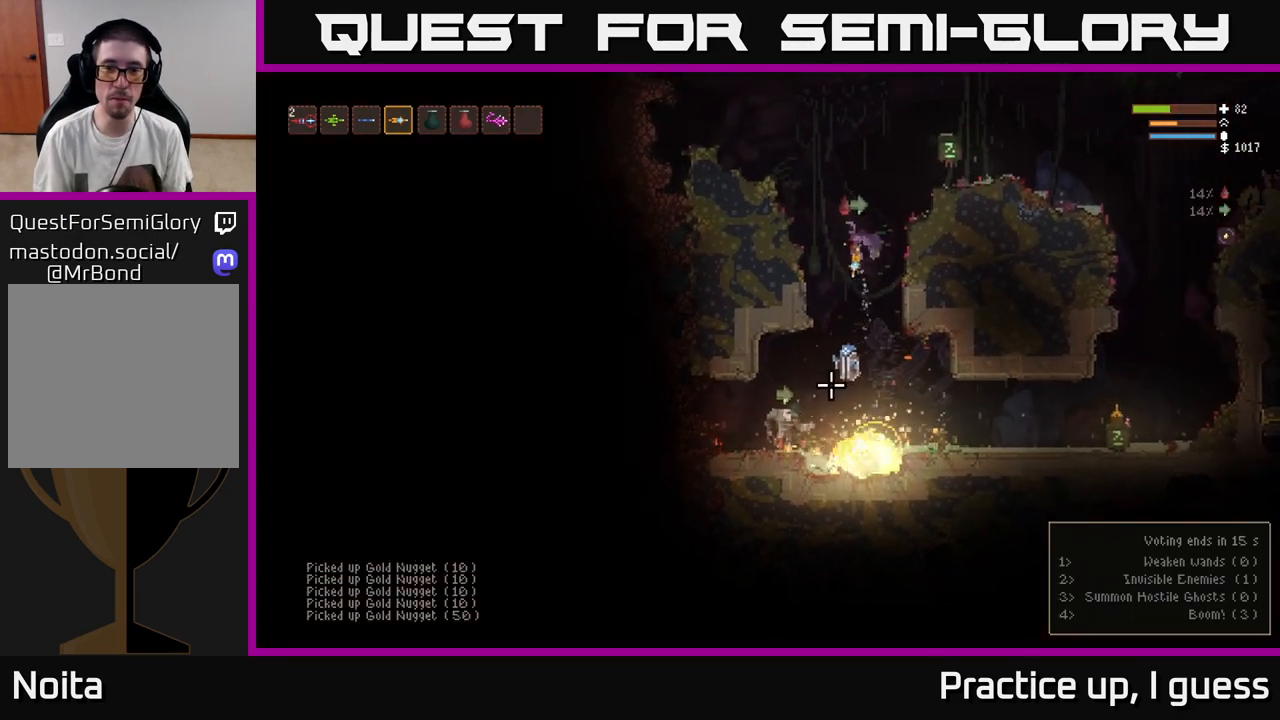
{"buttons": ["L2"], "left_stick": "up-left", "right_stick": "down", "events": []}
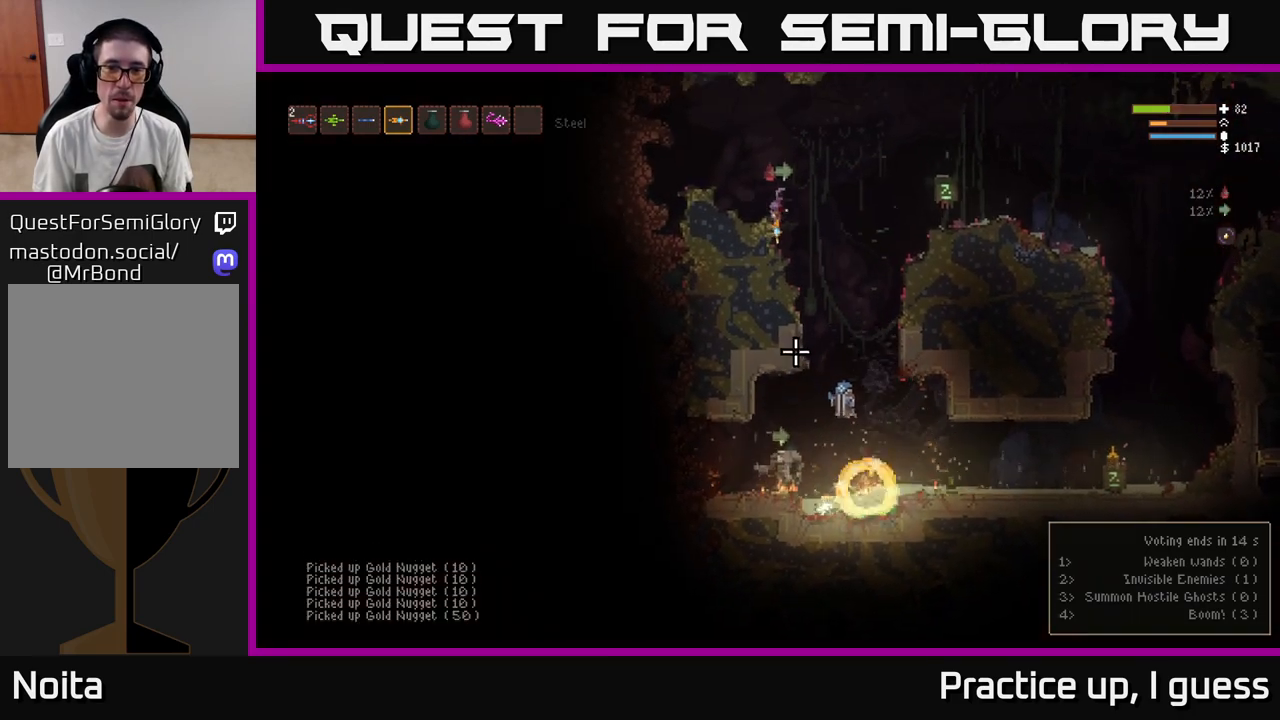
{"buttons": [], "left_stick": "left", "right_stick": "down-right", "events": [[317, "left_stick", "center"], [367, "L2", "up"], [400, "left_stick", "left"], [433, "right_stick", "down-right"]]}
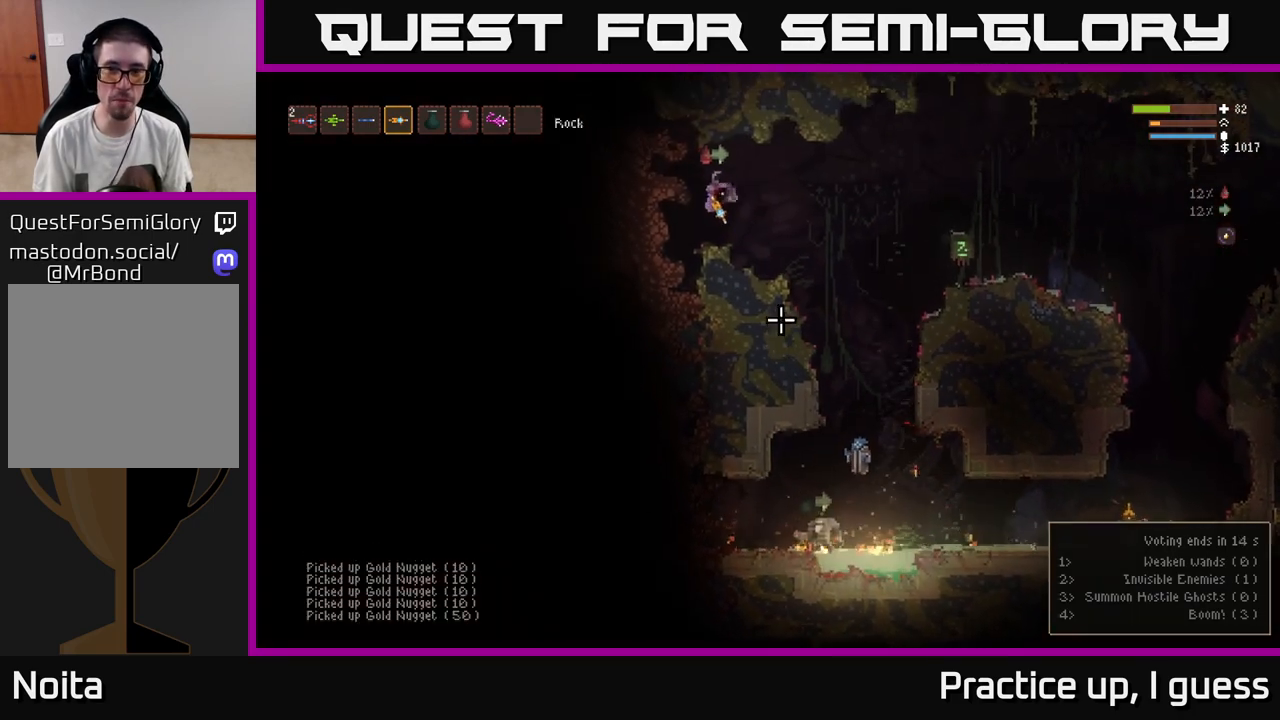
{"buttons": [], "left_stick": "right", "right_stick": "down-right", "events": [[50, "left_stick", "center"], [450, "left_stick", "right"]]}
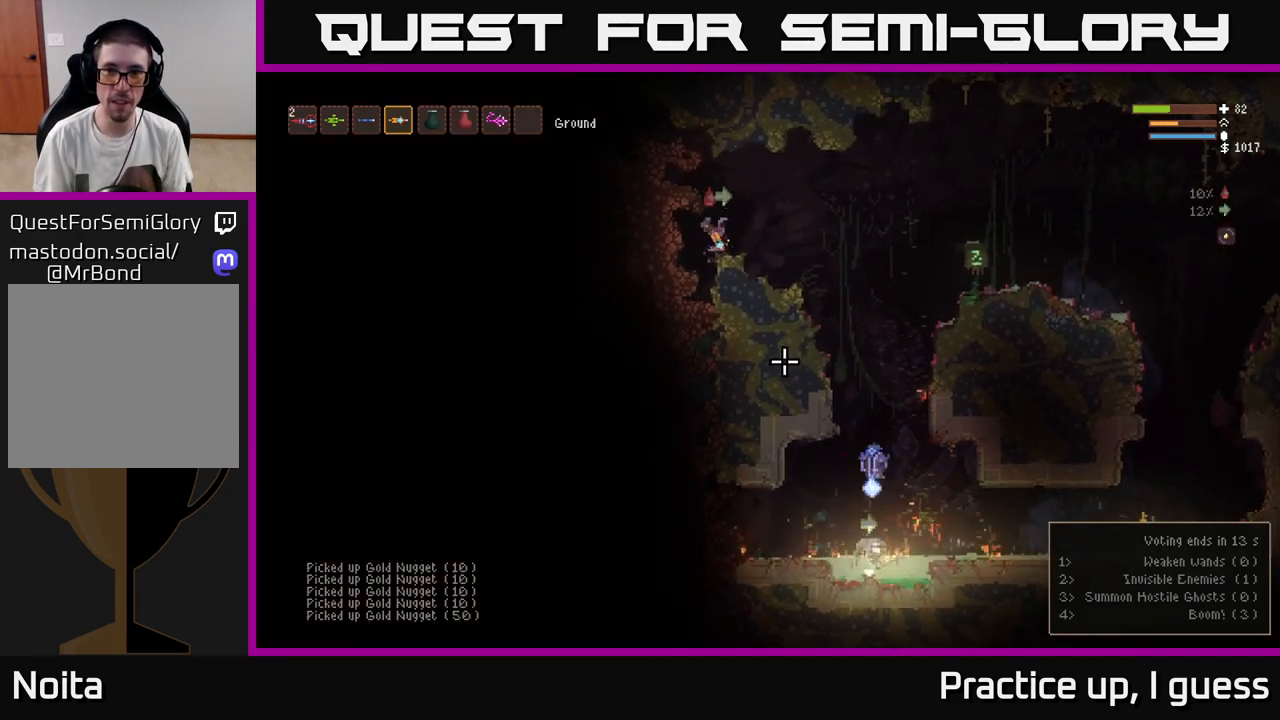
{"buttons": ["L2"], "left_stick": "right", "right_stick": "down", "events": [[150, "right_stick", "down"], [183, "L2", "down"], [333, "L2", "up"], [483, "L2", "down"]]}
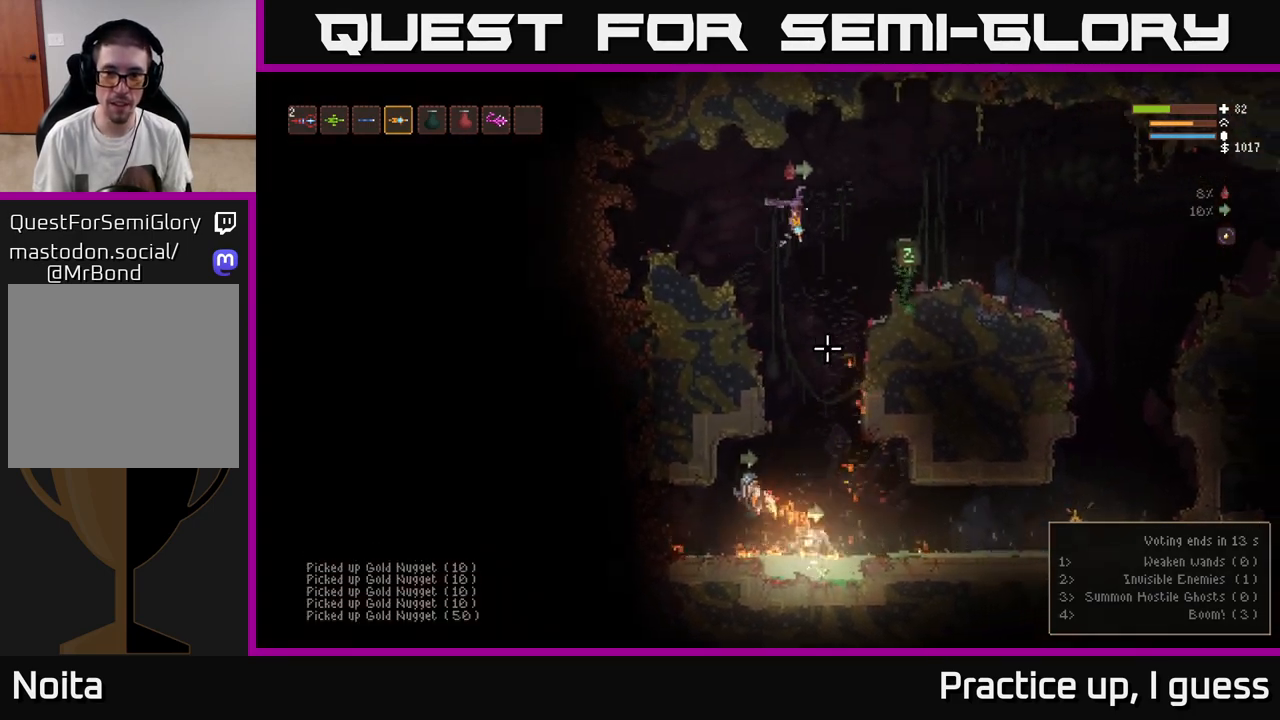
{"buttons": [], "left_stick": "right", "right_stick": "down", "events": [[117, "L2", "up"]]}
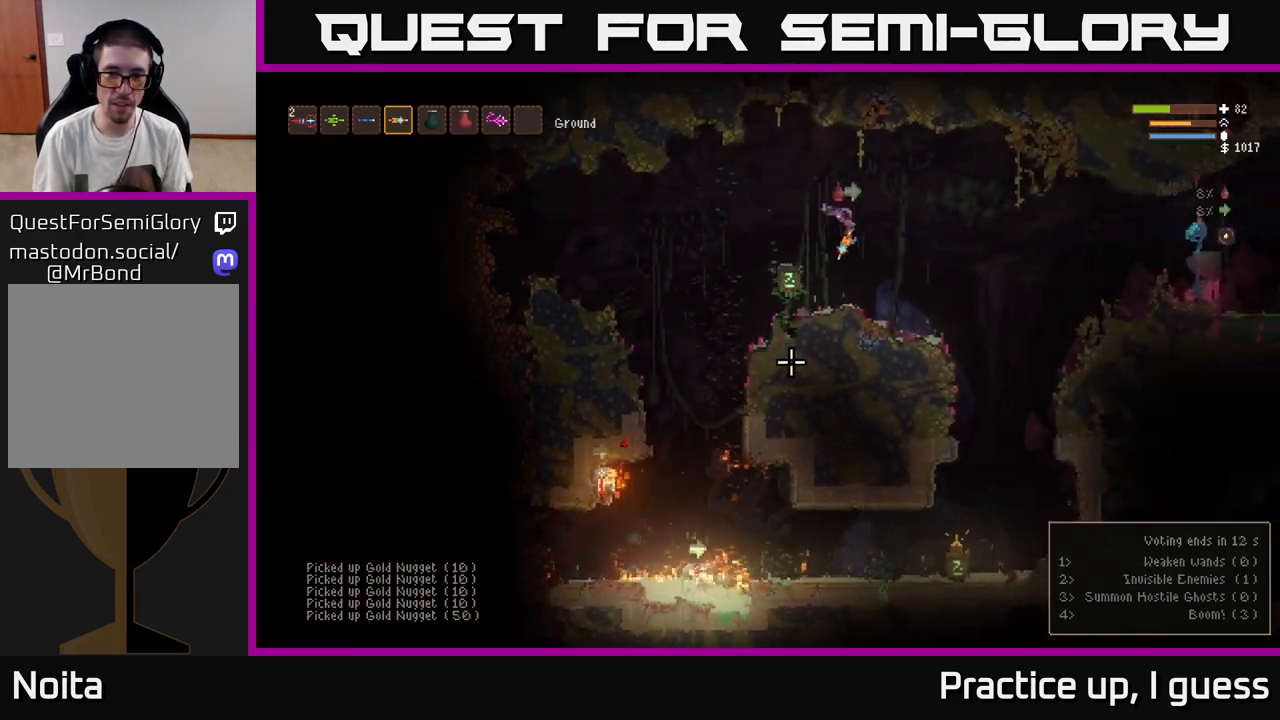
{"buttons": [], "left_stick": "center", "right_stick": "down-left", "events": [[50, "right_stick", "down-left"], [183, "left_stick", "left"], [317, "left_stick", "center"]]}
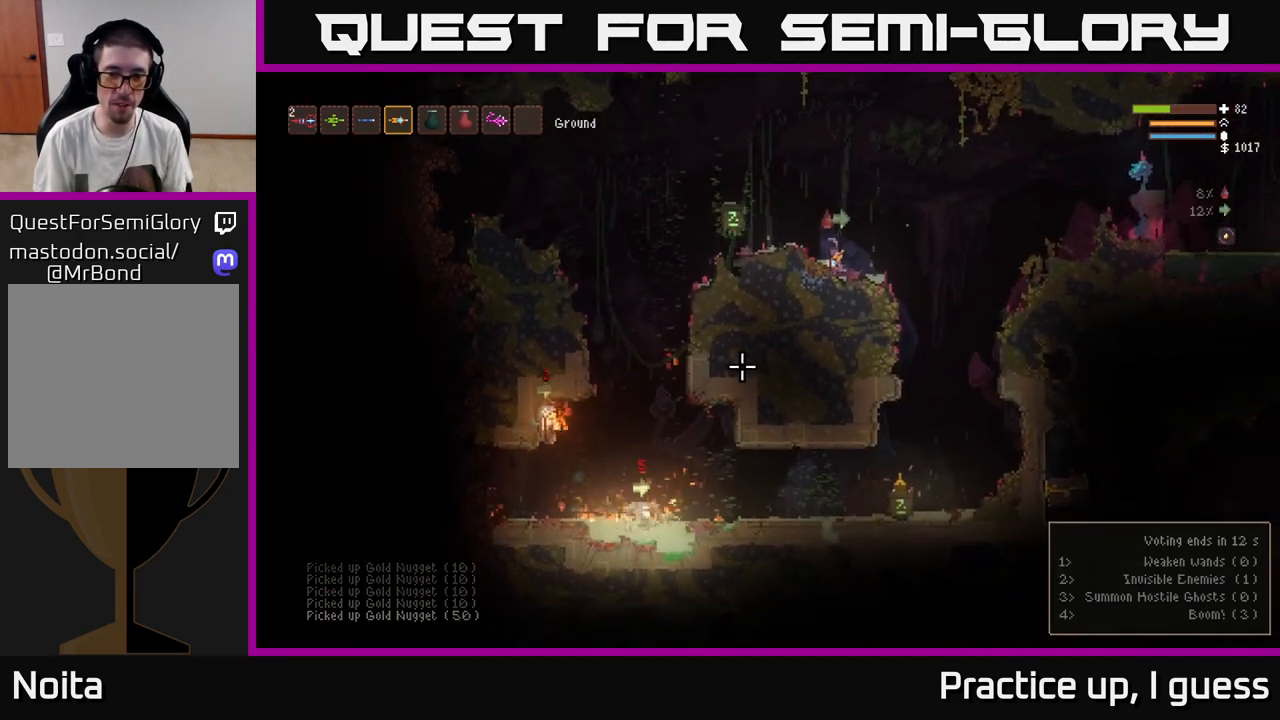
{"buttons": [], "left_stick": "center", "right_stick": "down-left", "events": []}